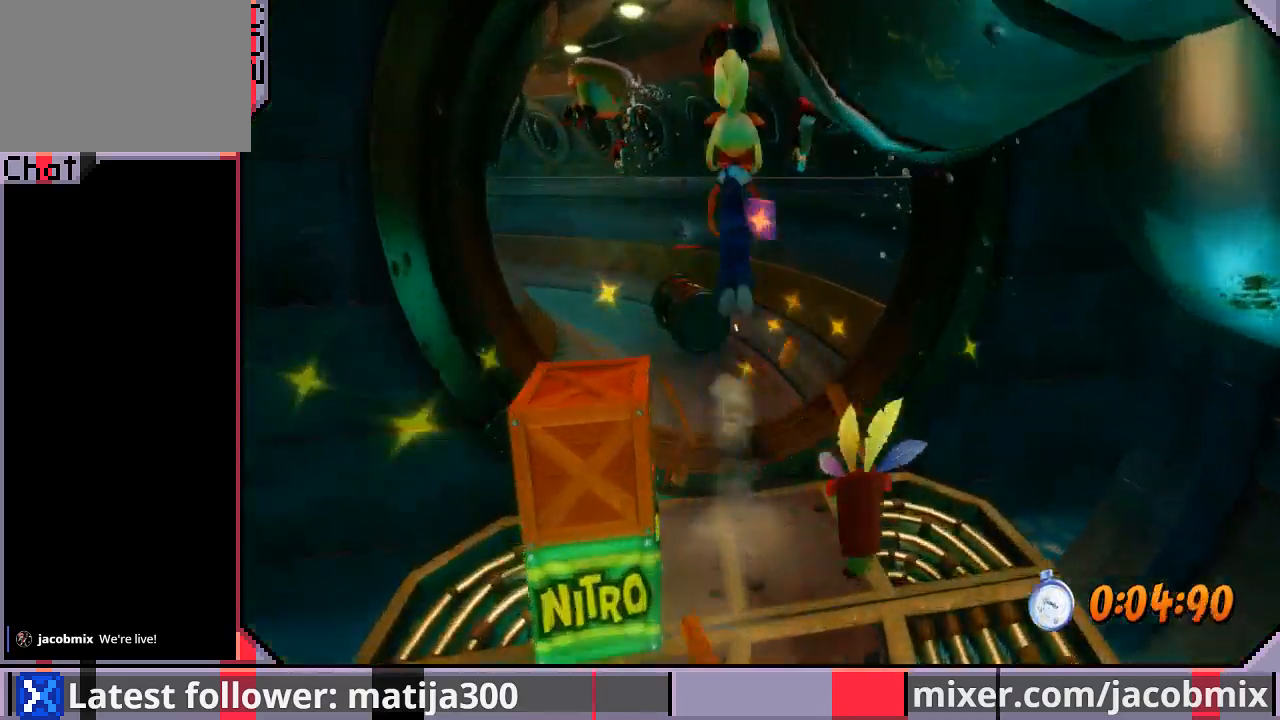
Gameplay with a controller (PlayStation layout); each line is a JSON object with the inputs held at the frame after it. "events" lists button and stick changes between this image and that frame as [ms after this image, input, new state], when the widget could be followed in between. Not read: L2 R2.
{"buttons": ["DPAD_UP"], "left_stick": "center", "right_stick": "center", "events": [[167, "R1", "up"], [200, "DPAD_LEFT", "down"], [333, "CROSS", "up"], [400, "DPAD_LEFT", "up"]]}
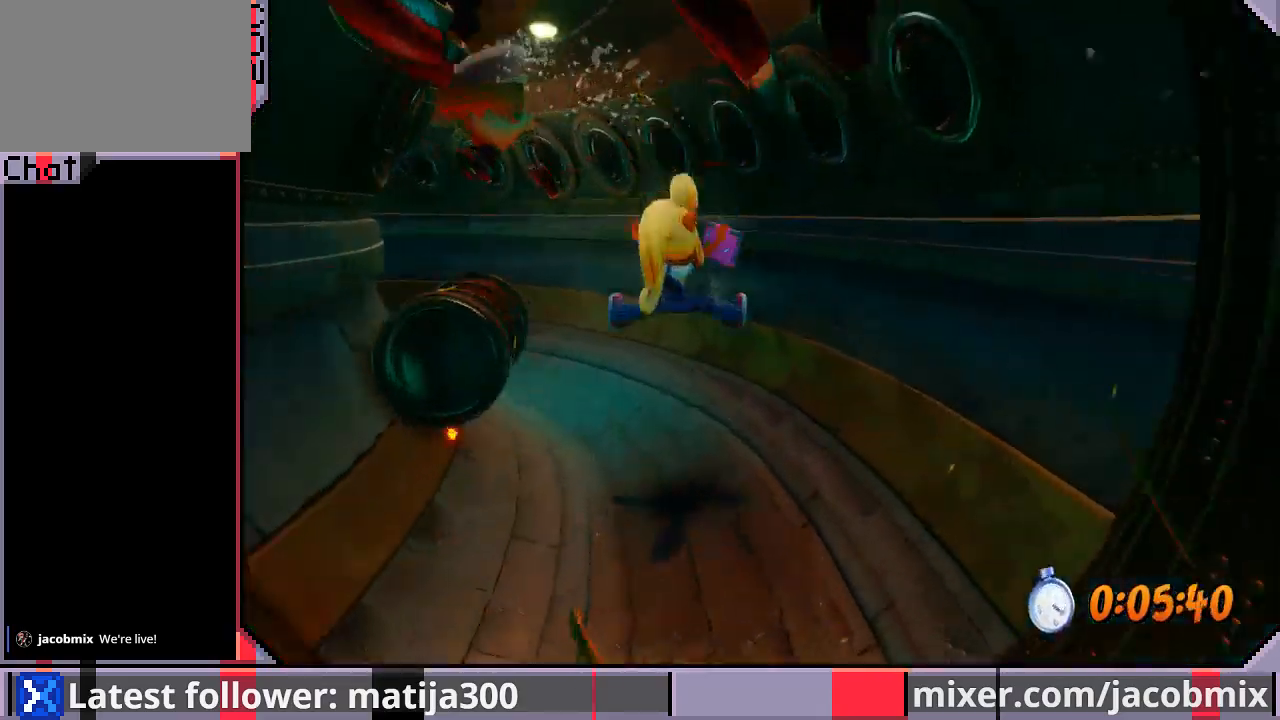
{"buttons": ["CROSS", "R1", "DPAD_UP", "DPAD_LEFT"], "left_stick": "center", "right_stick": "center", "events": [[67, "DPAD_LEFT", "down"], [167, "R1", "down"], [300, "DPAD_LEFT", "up"], [333, "CROSS", "down"], [400, "DPAD_LEFT", "down"]]}
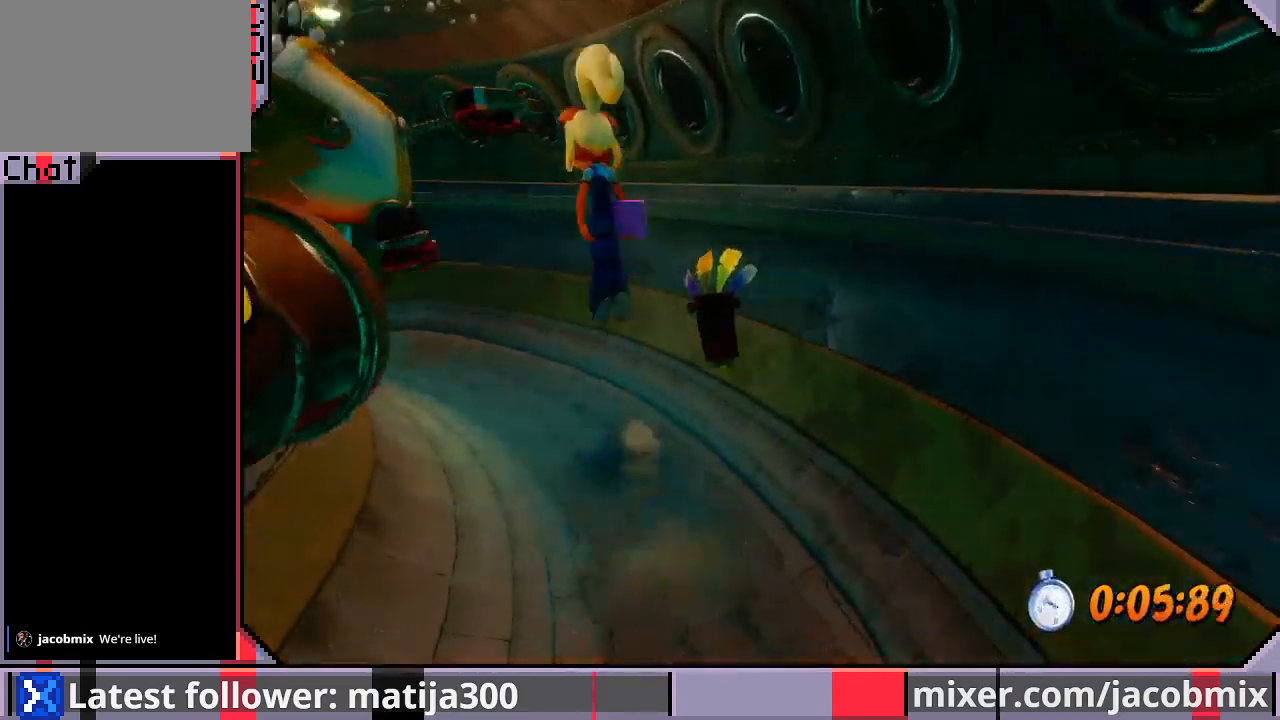
{"buttons": ["DPAD_UP", "DPAD_LEFT"], "left_stick": "center", "right_stick": "center", "events": [[200, "R1", "up"], [267, "CROSS", "up"]]}
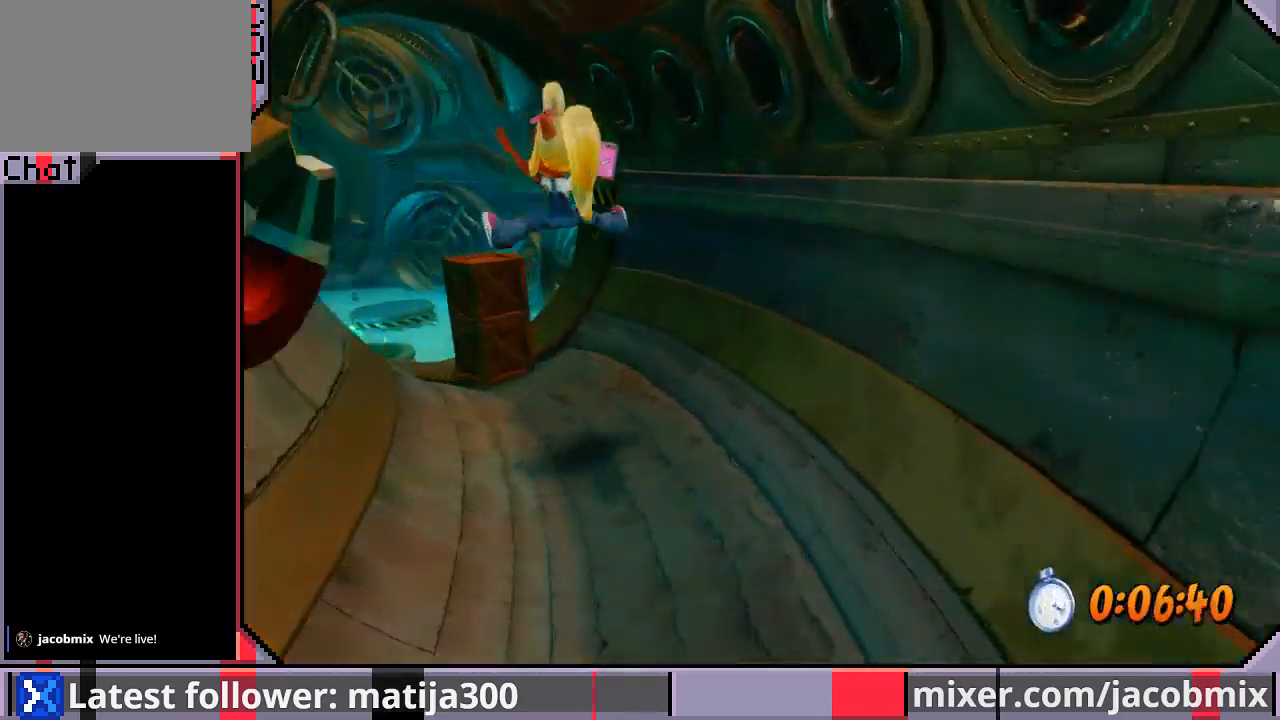
{"buttons": ["CROSS", "R1", "DPAD_UP", "DPAD_LEFT"], "left_stick": "center", "right_stick": "center", "events": [[167, "DPAD_LEFT", "up"], [267, "DPAD_LEFT", "down"], [267, "R1", "down"], [467, "CROSS", "down"]]}
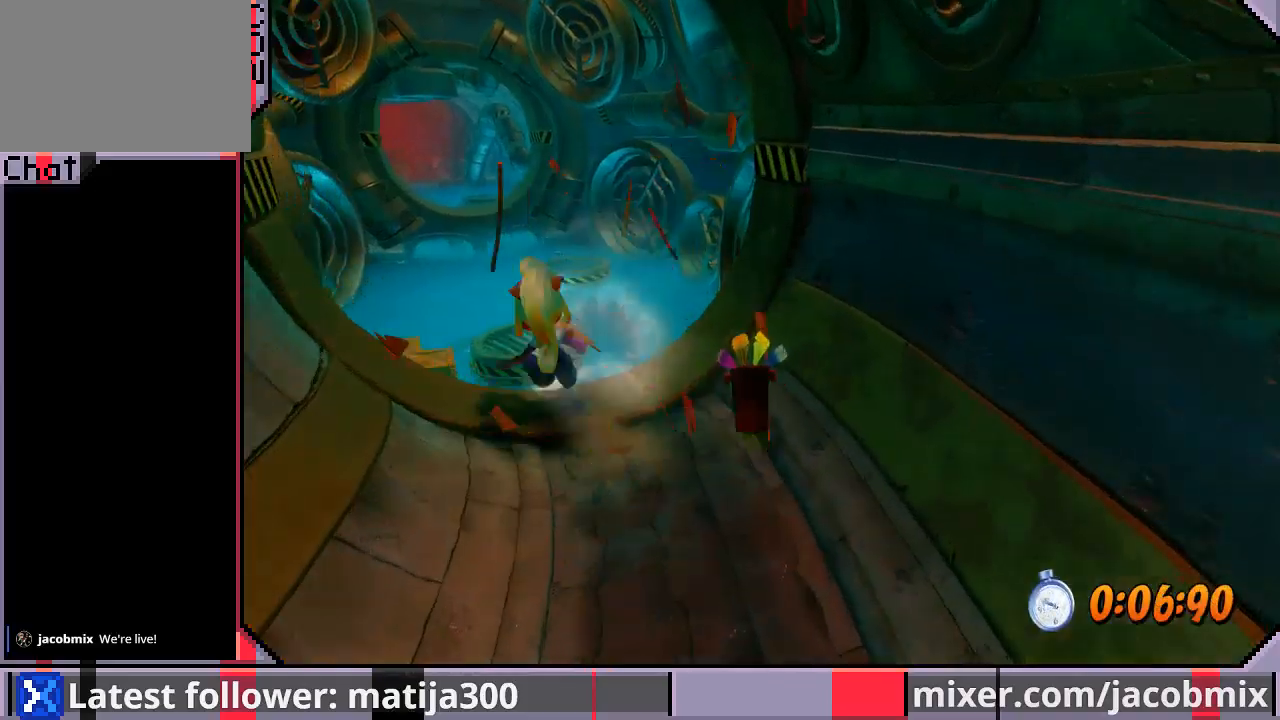
{"buttons": ["DPAD_UP"], "left_stick": "center", "right_stick": "center", "events": [[100, "DPAD_LEFT", "up"], [367, "R1", "up"], [467, "CROSS", "up"]]}
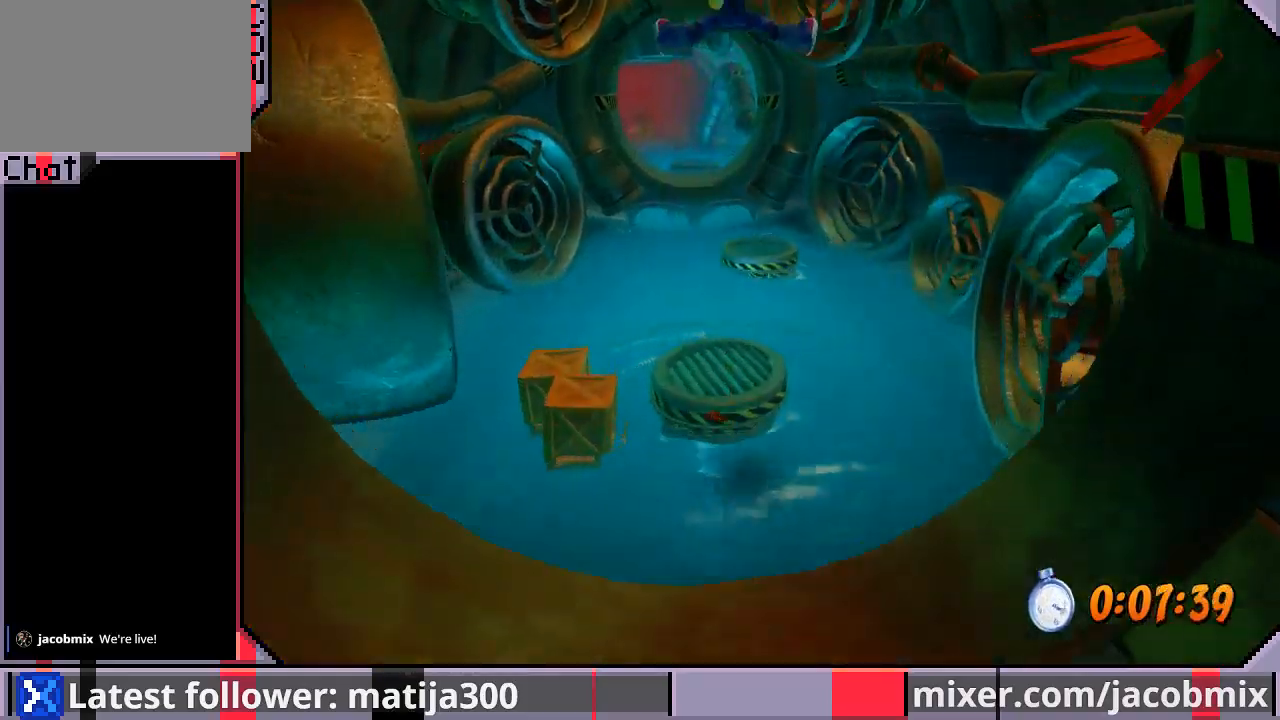
{"buttons": ["CROSS", "R1", "DPAD_UP"], "left_stick": "center", "right_stick": "center", "events": [[100, "DPAD_LEFT", "down"], [200, "DPAD_LEFT", "up"], [400, "R1", "down"], [467, "CROSS", "down"]]}
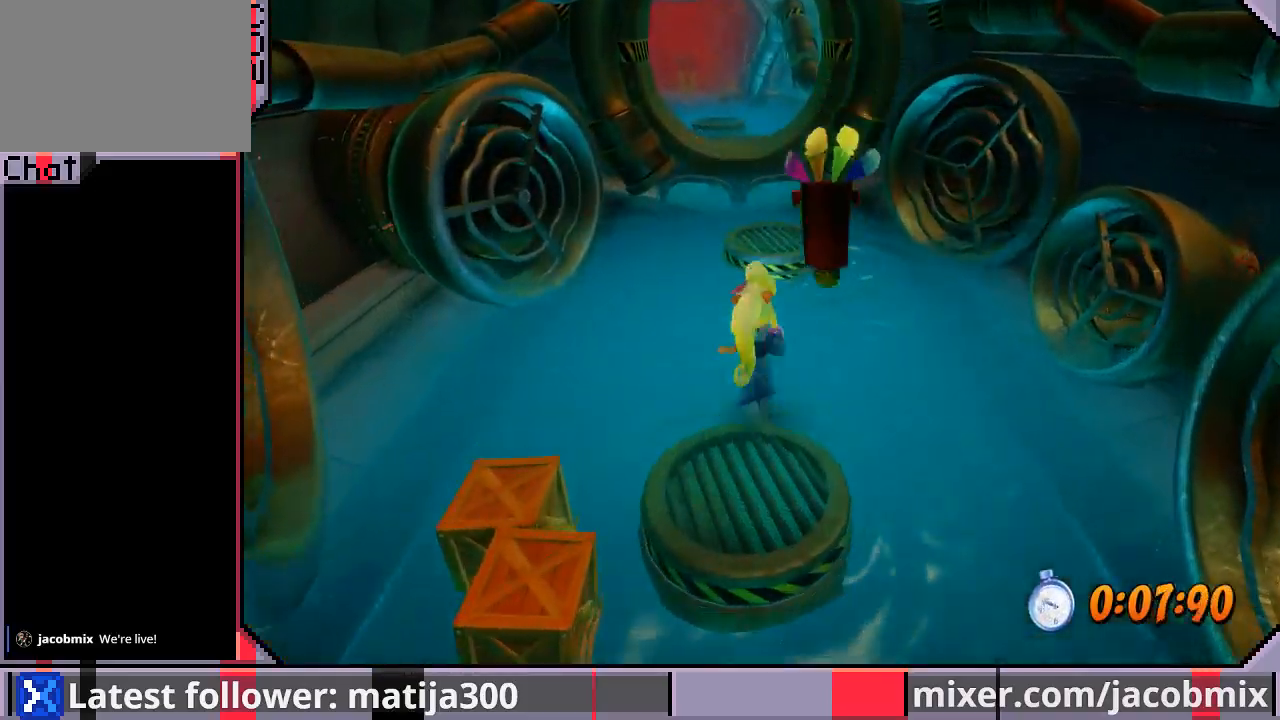
{"buttons": ["DPAD_UP"], "left_stick": "center", "right_stick": "center", "events": [[200, "DPAD_LEFT", "down"], [367, "R1", "up"], [400, "DPAD_LEFT", "up"], [500, "CROSS", "up"]]}
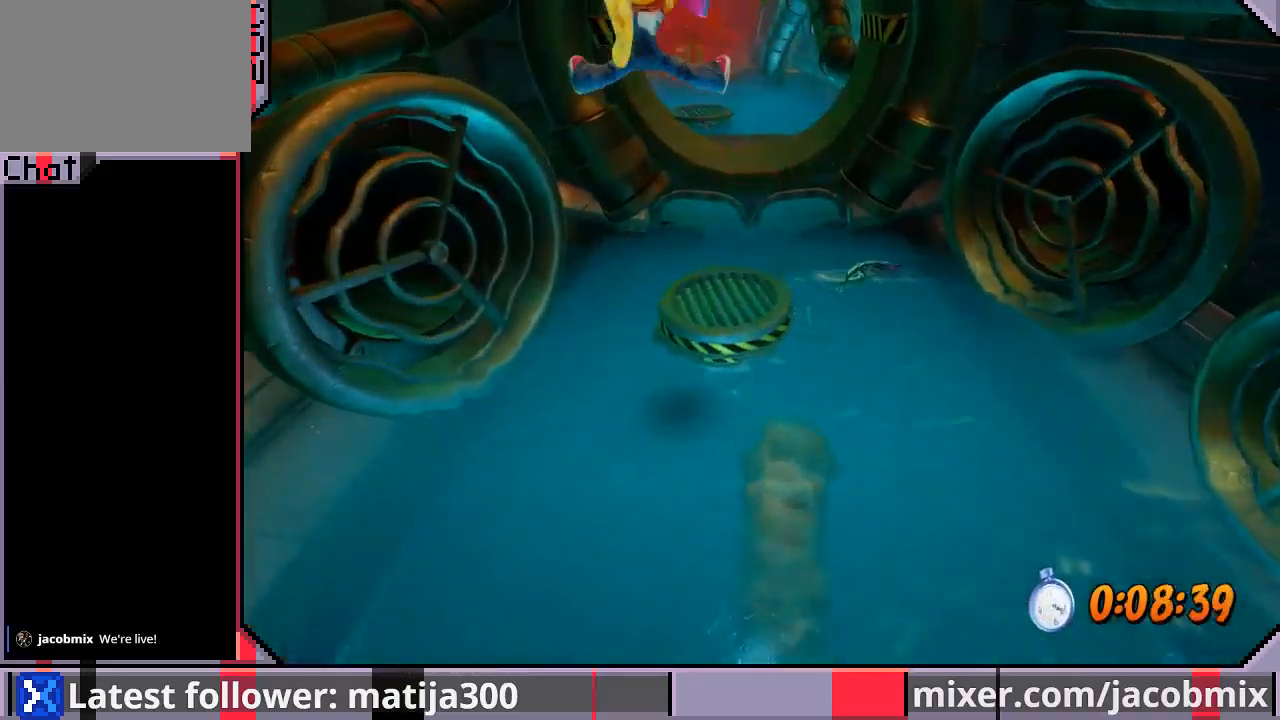
{"buttons": ["CROSS", "R1", "DPAD_UP"], "left_stick": "center", "right_stick": "center", "events": [[300, "R1", "down"], [433, "CROSS", "down"]]}
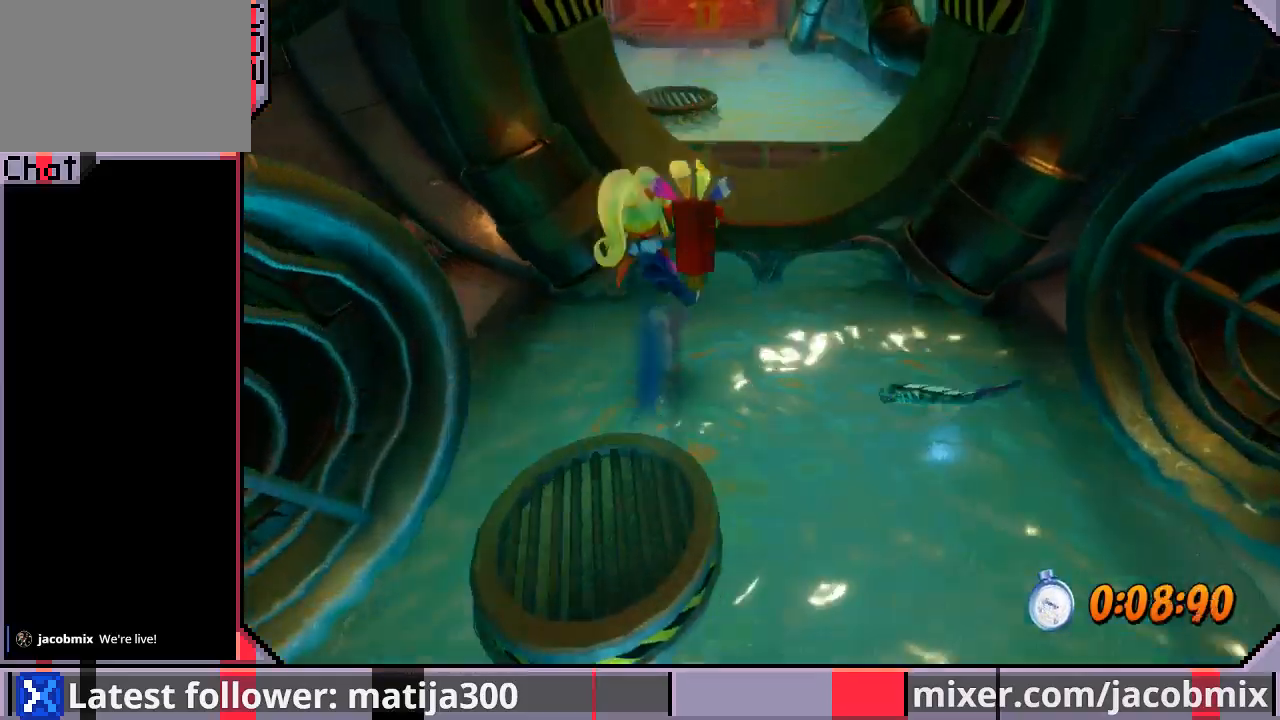
{"buttons": ["DPAD_UP"], "left_stick": "center", "right_stick": "center", "events": [[33, "DPAD_RIGHT", "down"], [133, "R1", "up"], [167, "CROSS", "up"], [167, "DPAD_RIGHT", "up"]]}
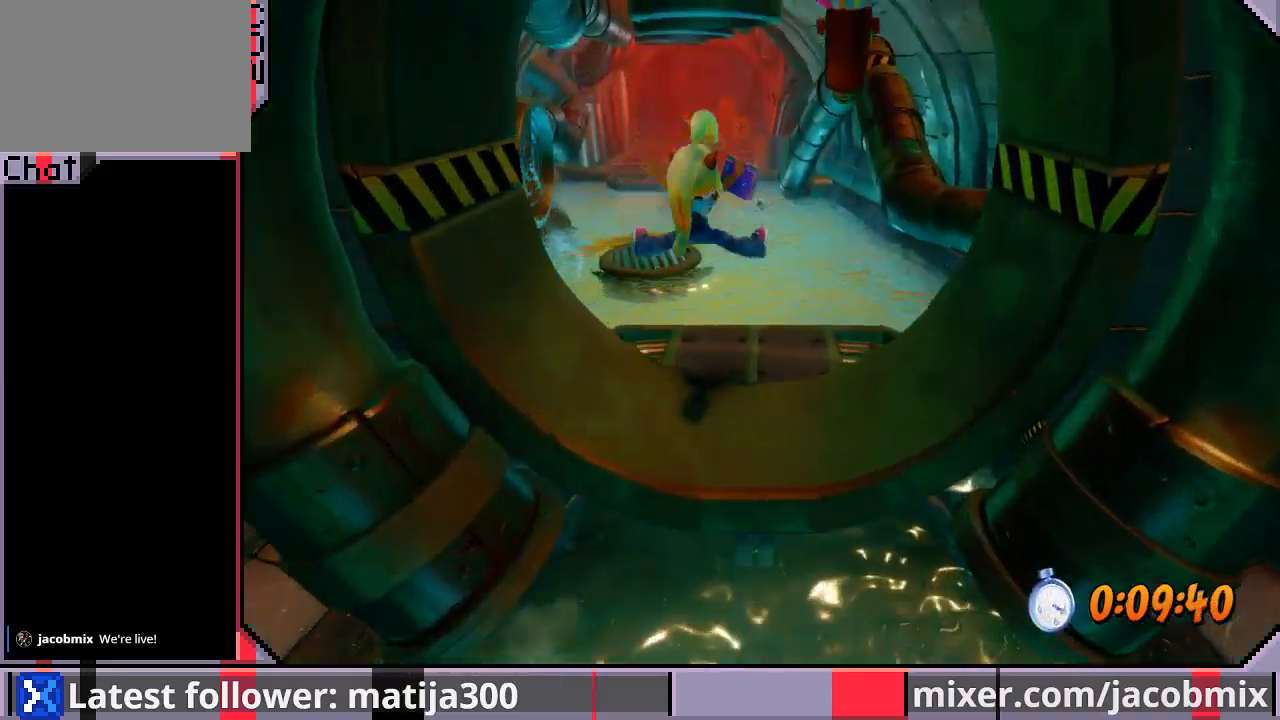
{"buttons": ["DPAD_UP"], "left_stick": "center", "right_stick": "center", "events": [[233, "CROSS", "down"], [400, "CROSS", "up"]]}
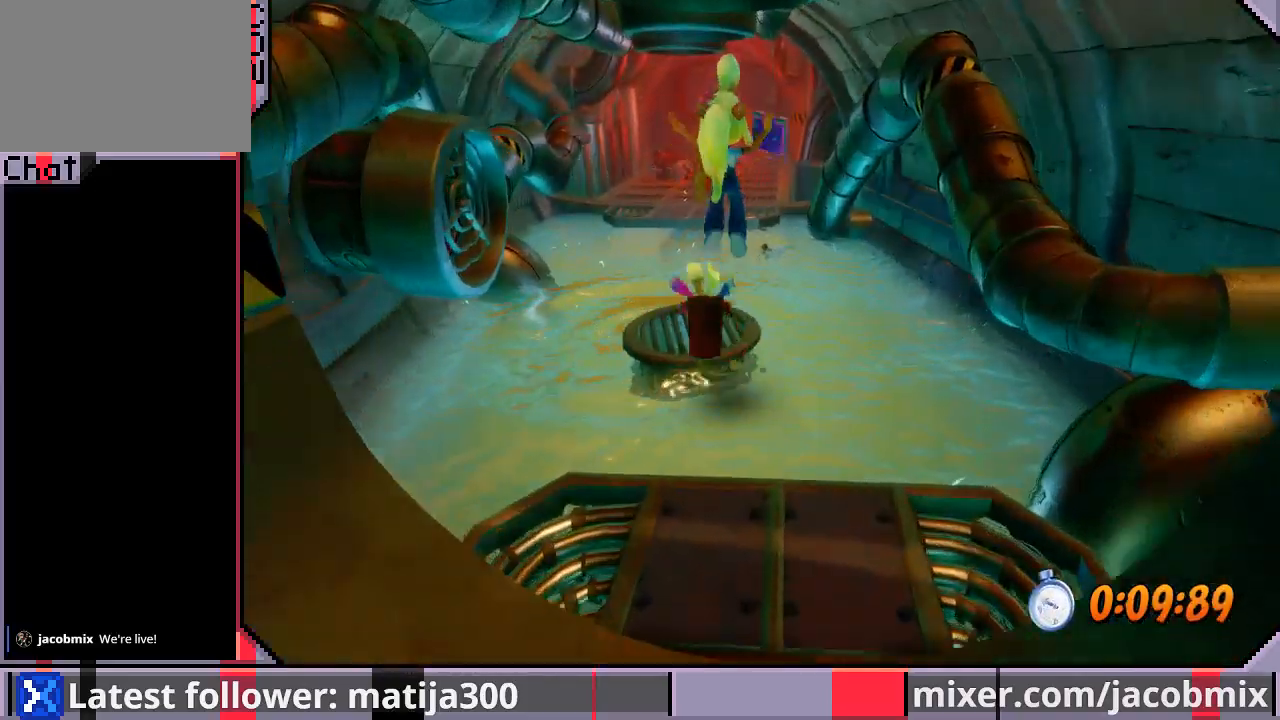
{"buttons": ["DPAD_UP"], "left_stick": "center", "right_stick": "center", "events": [[367, "CROSS", "down"], [467, "CROSS", "up"]]}
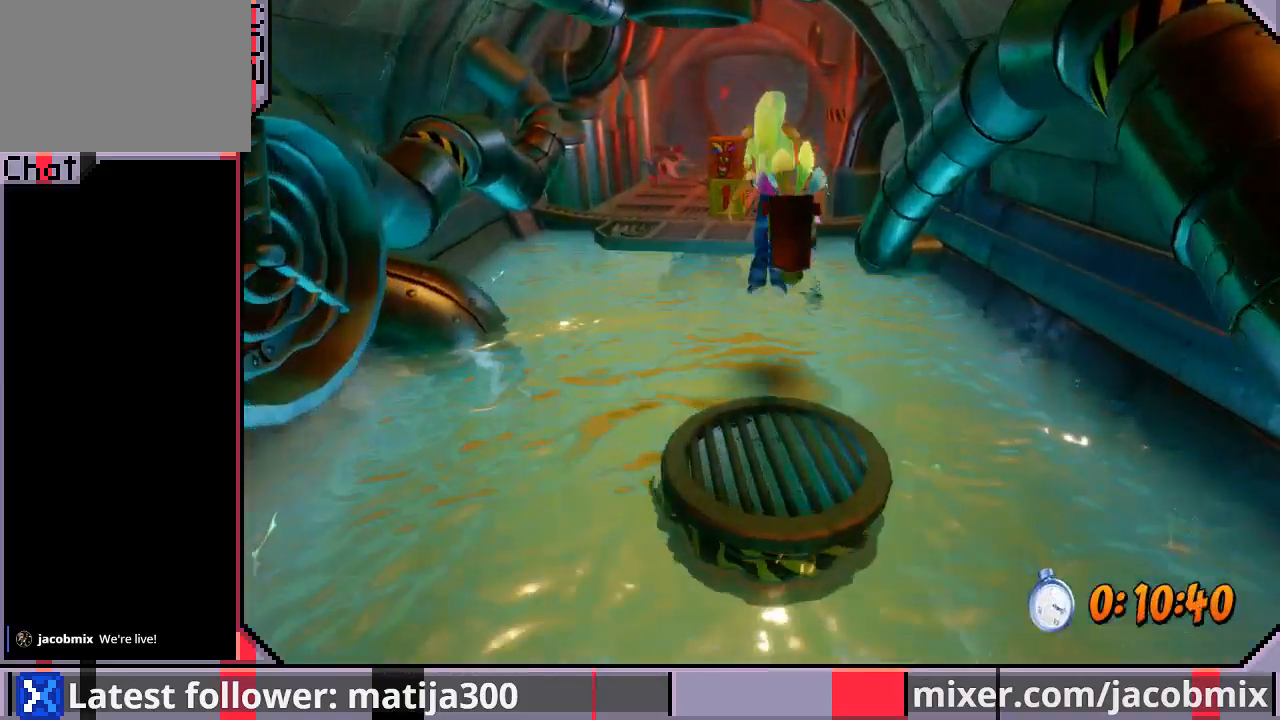
{"buttons": ["DPAD_UP"], "left_stick": "center", "right_stick": "center", "events": [[167, "DPAD_LEFT", "down"], [367, "DPAD_LEFT", "up"]]}
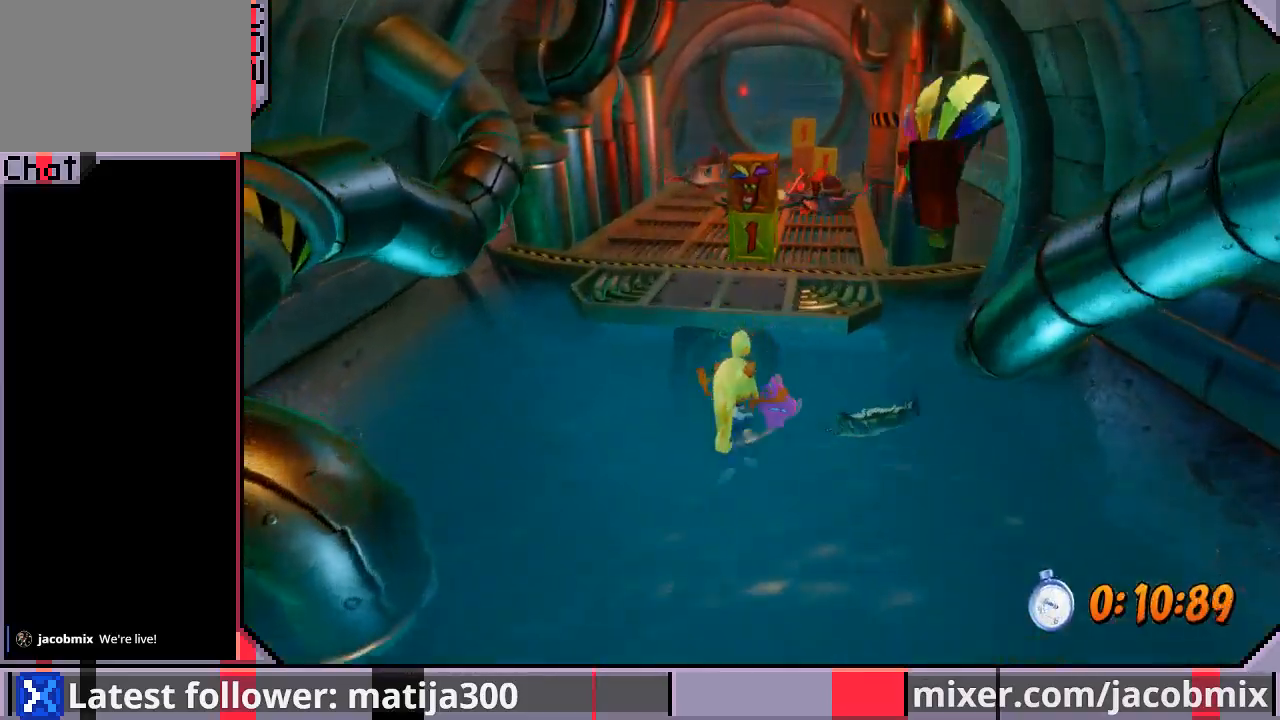
{"buttons": ["DPAD_UP"], "left_stick": "center", "right_stick": "center", "events": [[33, "CROSS", "down"], [400, "CROSS", "up"]]}
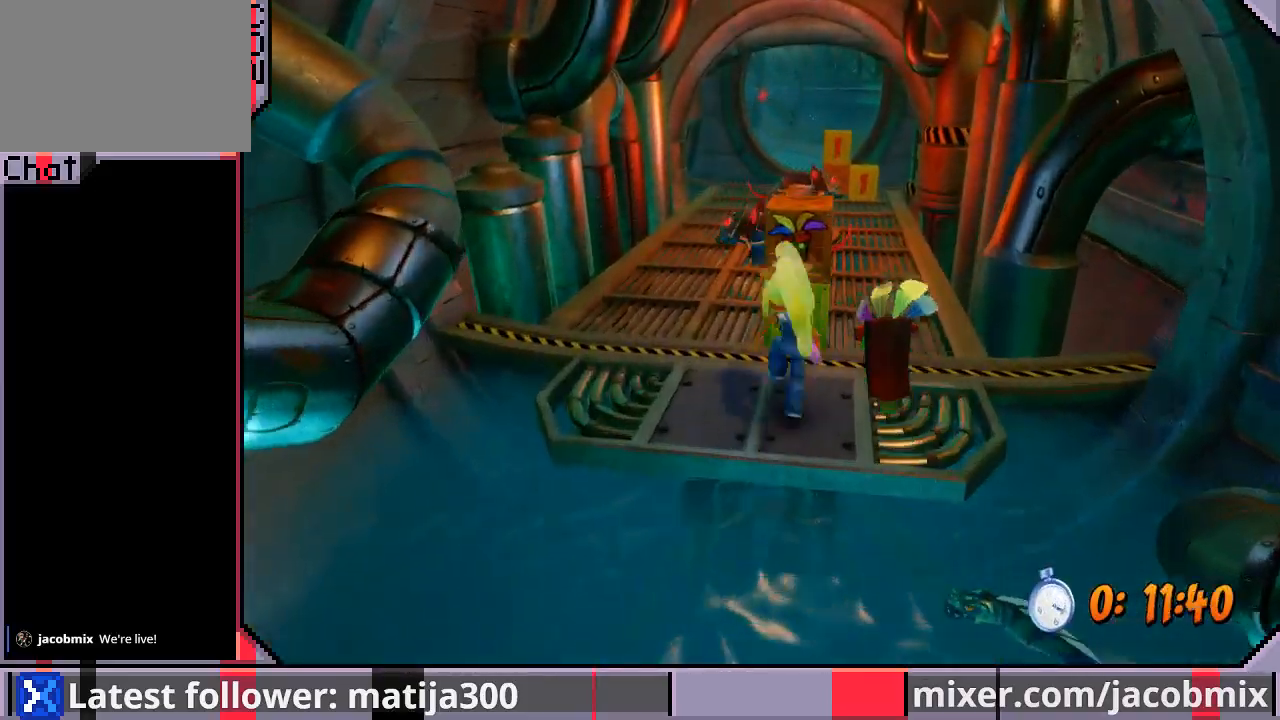
{"buttons": ["DPAD_UP", "DPAD_LEFT"], "left_stick": "center", "right_stick": "center", "events": [[100, "SQUARE", "down"], [167, "DPAD_RIGHT", "down"], [300, "SQUARE", "up"], [333, "DPAD_RIGHT", "up"], [467, "DPAD_LEFT", "down"]]}
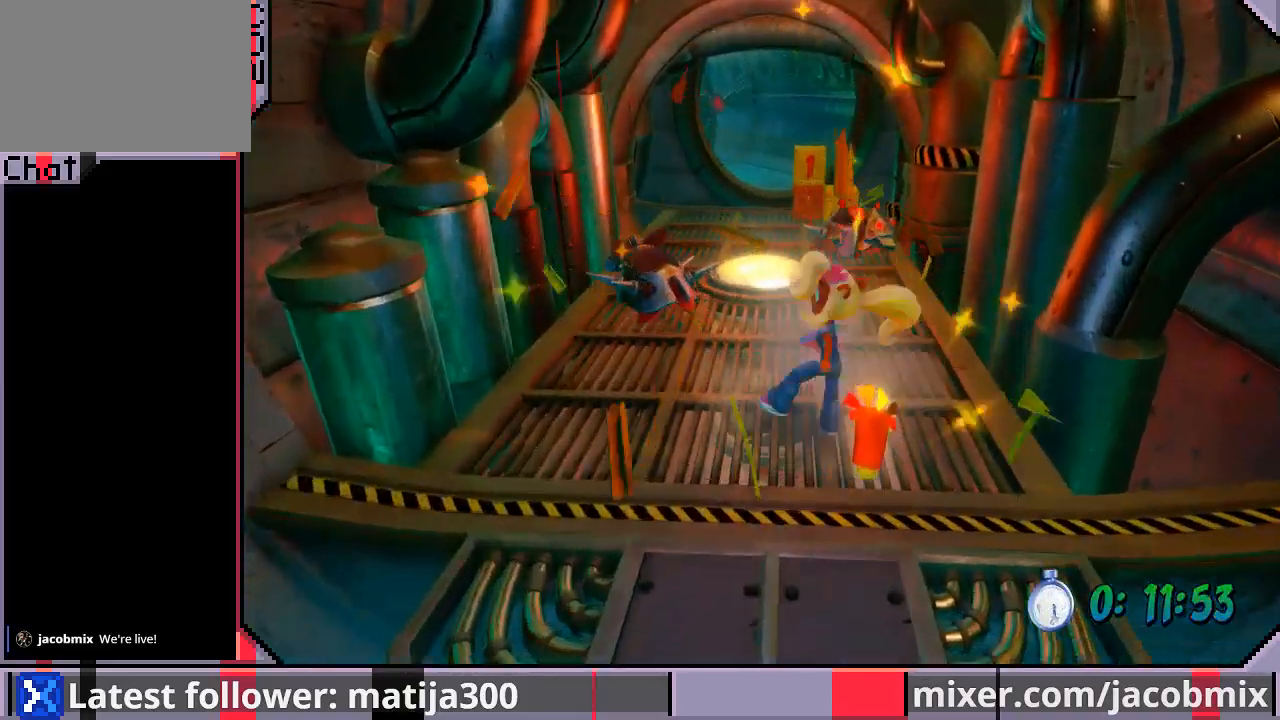
{"buttons": ["CROSS", "R1", "DPAD_UP"], "left_stick": "center", "right_stick": "center", "events": [[33, "DPAD_LEFT", "up"], [200, "R1", "down"], [333, "CROSS", "down"]]}
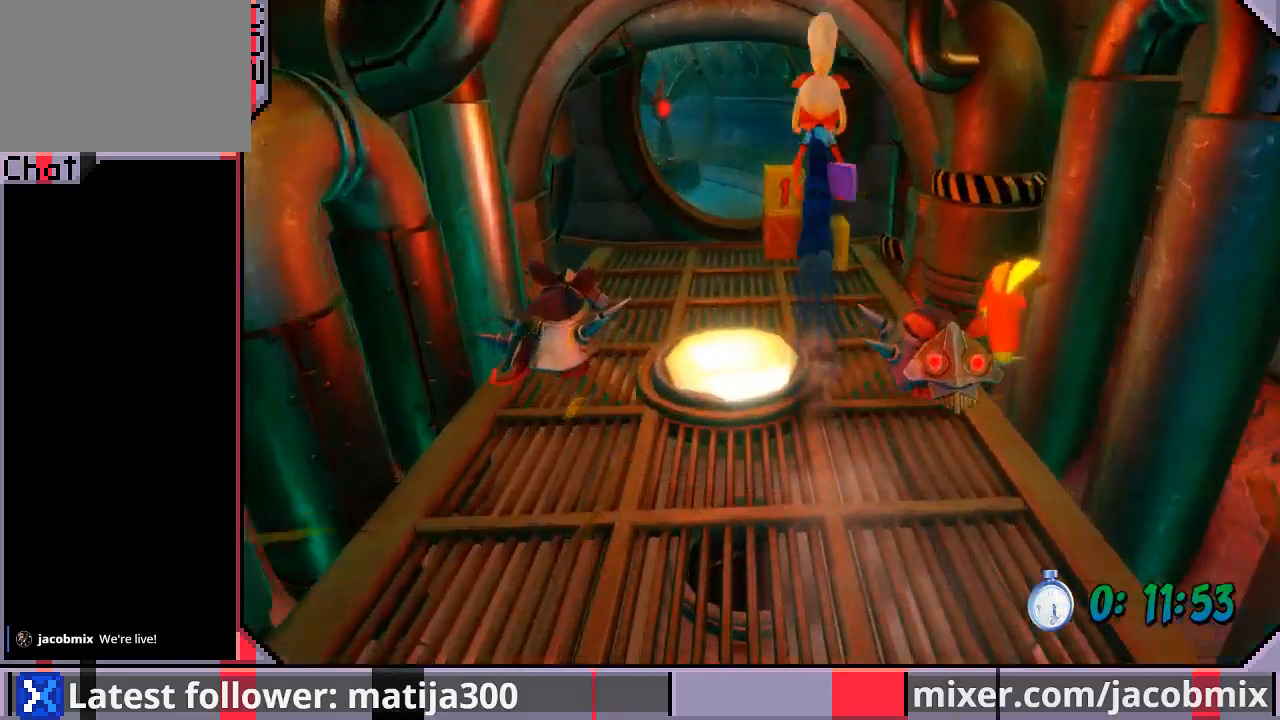
{"buttons": ["DPAD_UP"], "left_stick": "center", "right_stick": "center", "events": [[167, "R1", "up"], [200, "CROSS", "up"]]}
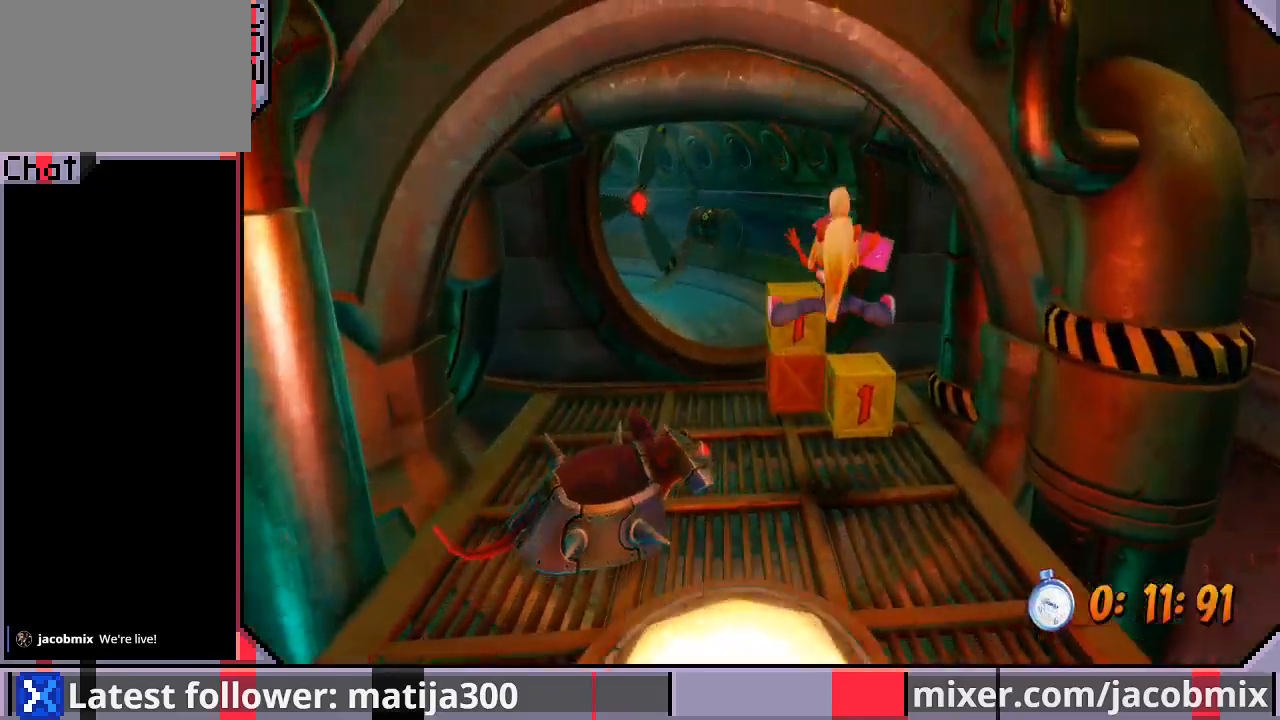
{"buttons": ["CROSS", "DPAD_UP"], "left_stick": "center", "right_stick": "center", "events": [[200, "R1", "down"], [300, "SQUARE", "down"], [467, "CROSS", "down"], [467, "R1", "up"], [467, "SQUARE", "up"]]}
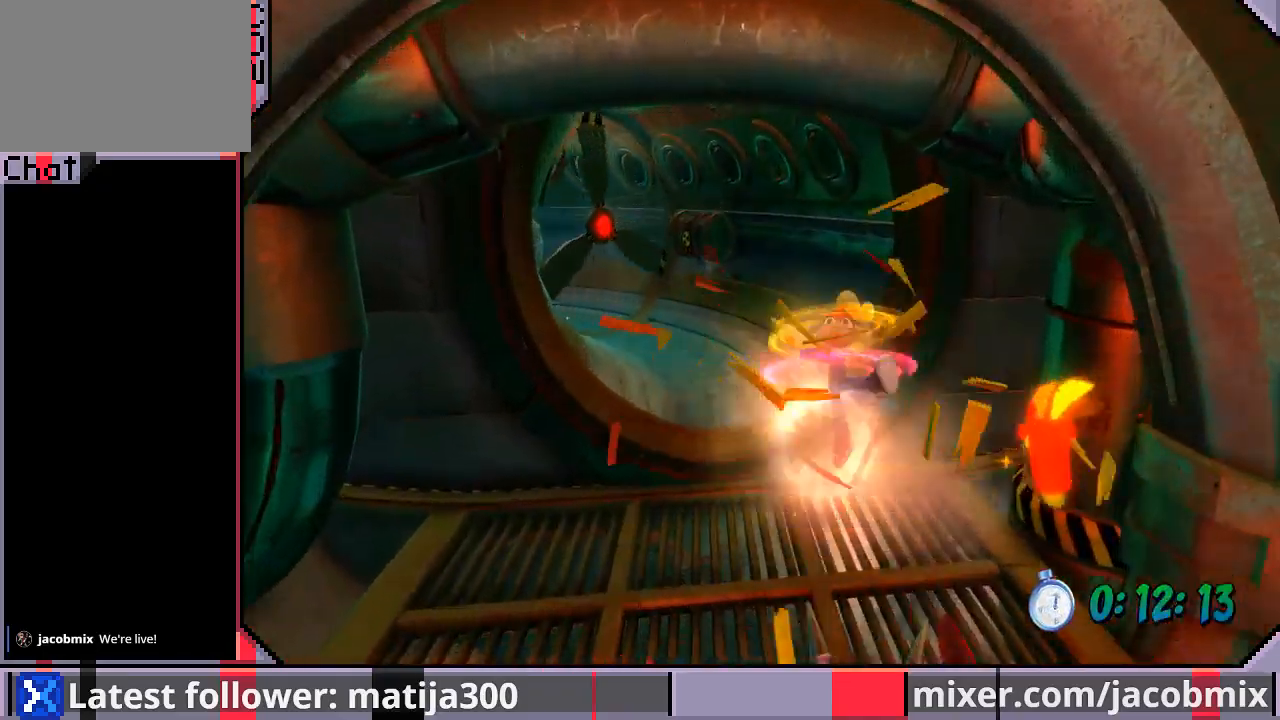
{"buttons": ["DPAD_UP", "DPAD_LEFT"], "left_stick": "center", "right_stick": "center", "events": [[133, "DPAD_LEFT", "down"], [200, "DPAD_LEFT", "up"], [267, "CROSS", "up"], [400, "DPAD_LEFT", "down"]]}
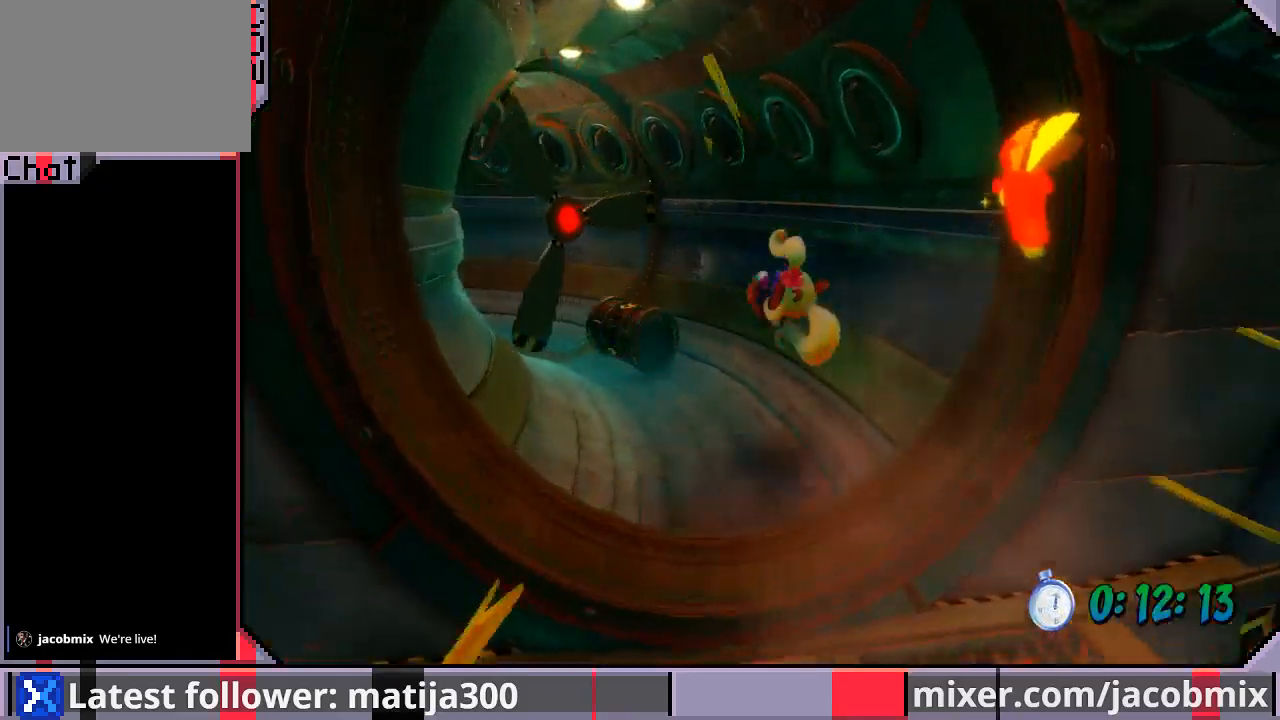
{"buttons": ["DPAD_UP", "DPAD_LEFT"], "left_stick": "center", "right_stick": "center", "events": [[67, "DPAD_LEFT", "up"], [200, "DPAD_LEFT", "down"]]}
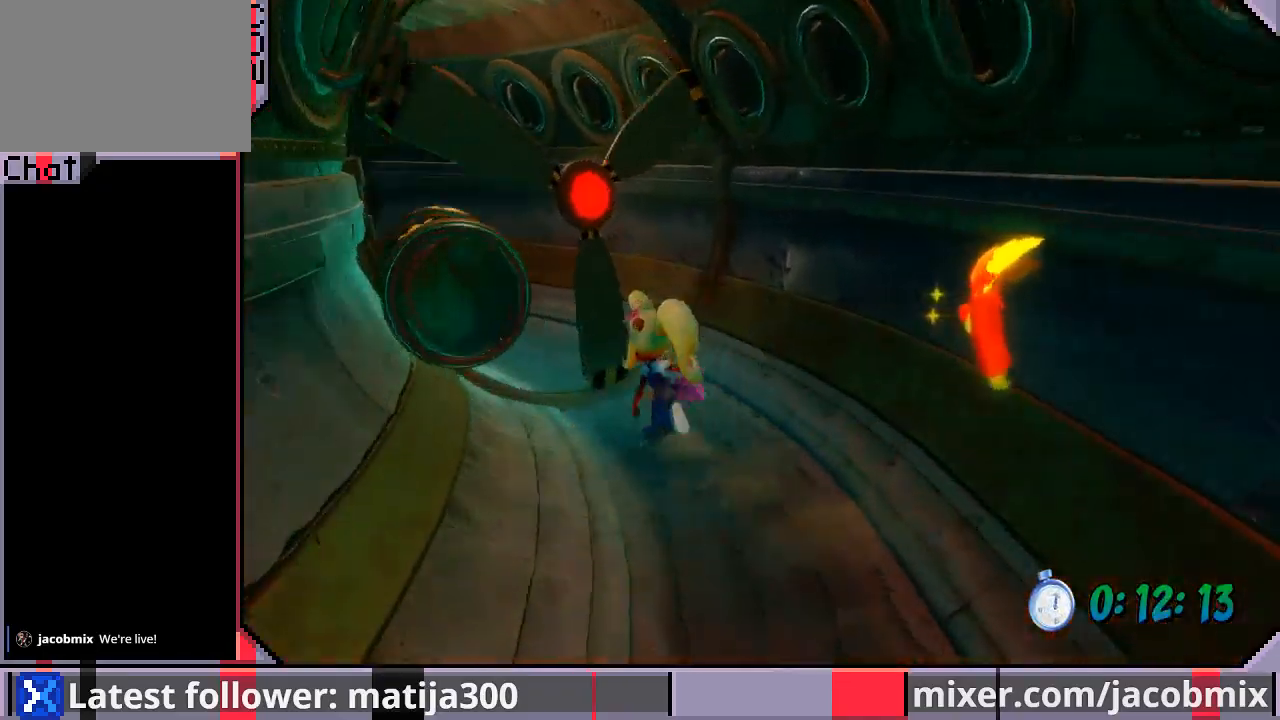
{"buttons": ["R1", "DPAD_UP"], "left_stick": "center", "right_stick": "center", "events": [[133, "R1", "down"], [333, "DPAD_LEFT", "up"]]}
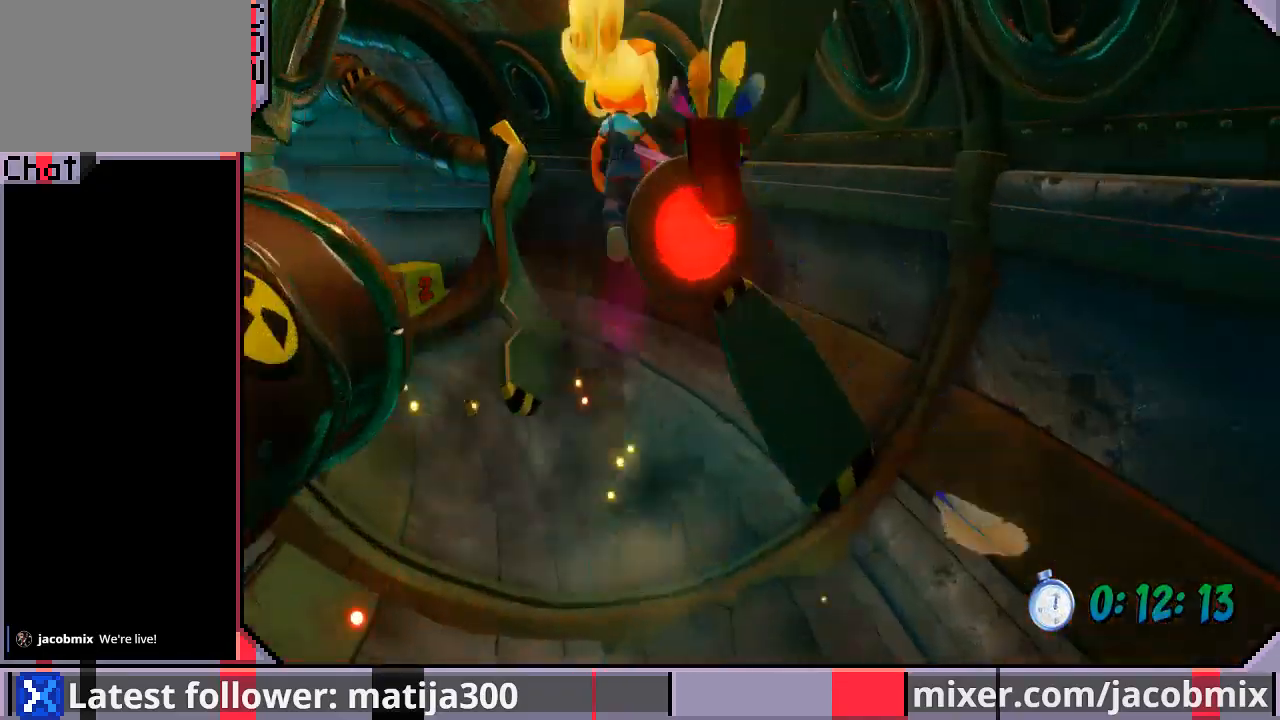
{"buttons": ["DPAD_UP", "DPAD_LEFT"], "left_stick": "center", "right_stick": "center", "events": [[67, "R1", "up"], [100, "DPAD_LEFT", "down"], [333, "DPAD_LEFT", "up"], [467, "DPAD_LEFT", "down"]]}
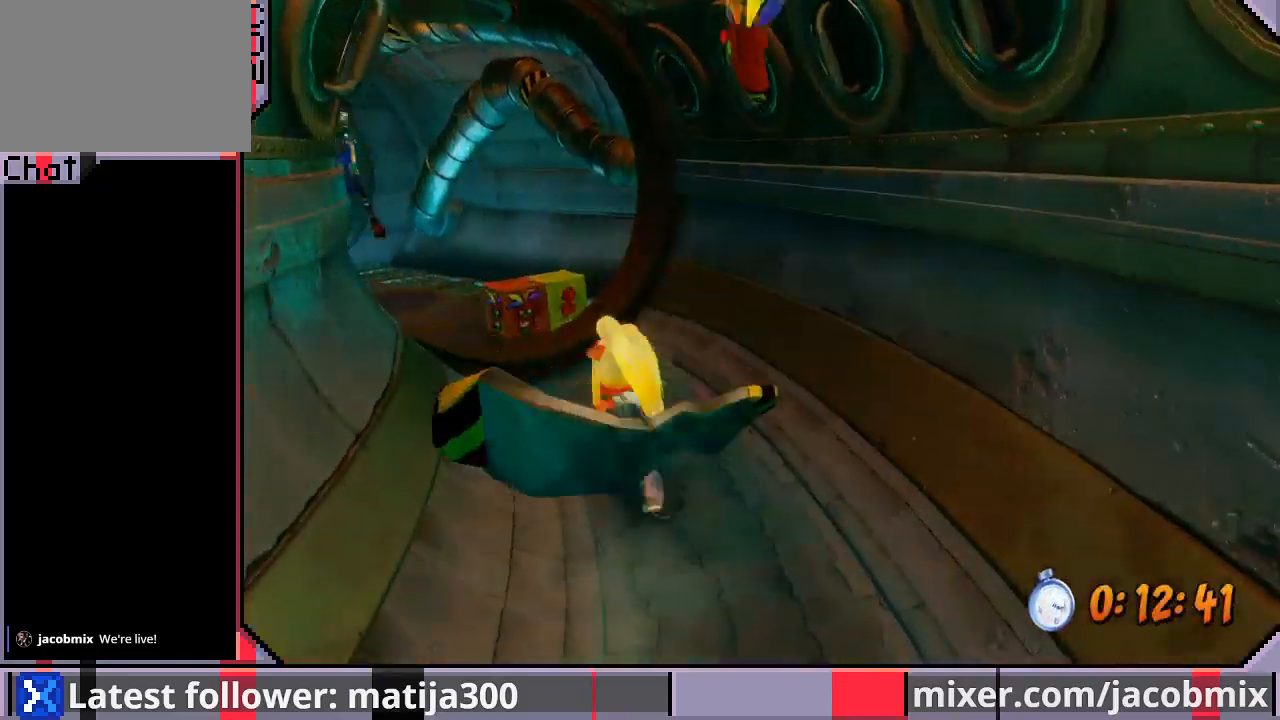
{"buttons": ["R1", "DPAD_UP"], "left_stick": "center", "right_stick": "center", "events": [[233, "DPAD_LEFT", "up"], [500, "R1", "down"]]}
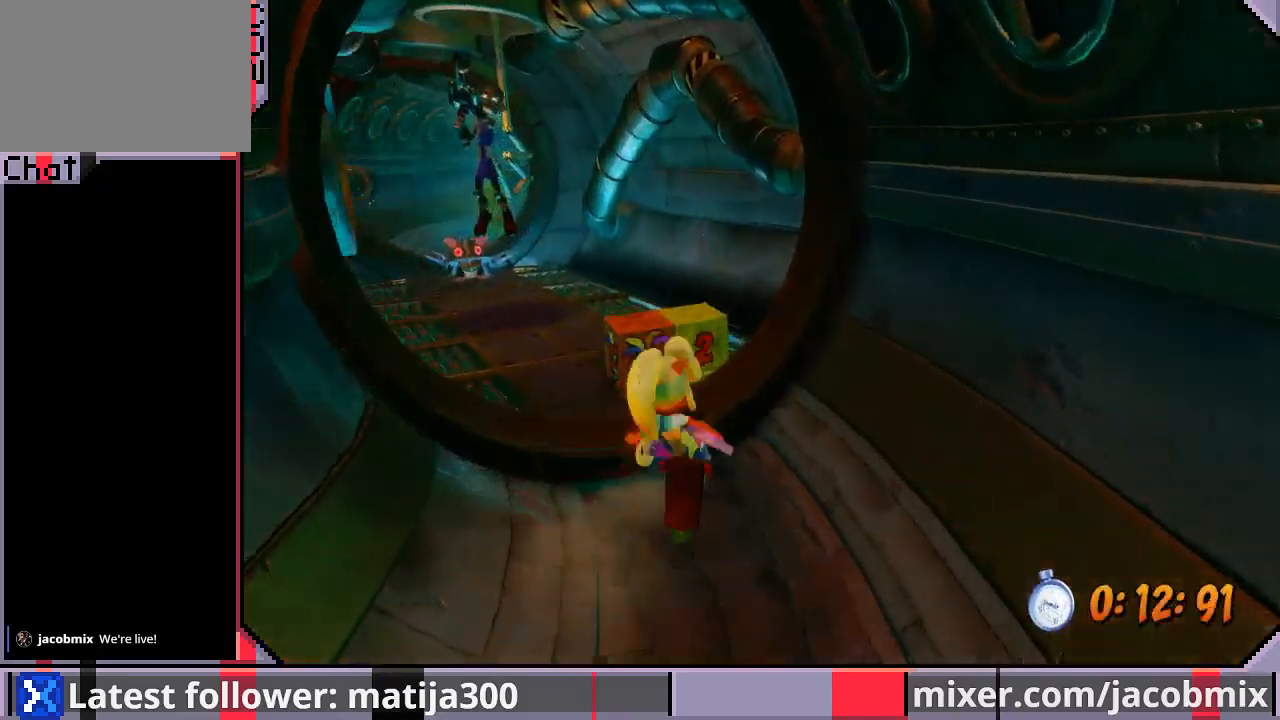
{"buttons": ["DPAD_UP", "DPAD_LEFT"], "left_stick": "center", "right_stick": "center", "events": [[100, "DPAD_LEFT", "down"], [167, "SQUARE", "down"], [233, "DPAD_LEFT", "up"], [267, "R1", "up"], [400, "SQUARE", "up"], [433, "DPAD_LEFT", "down"]]}
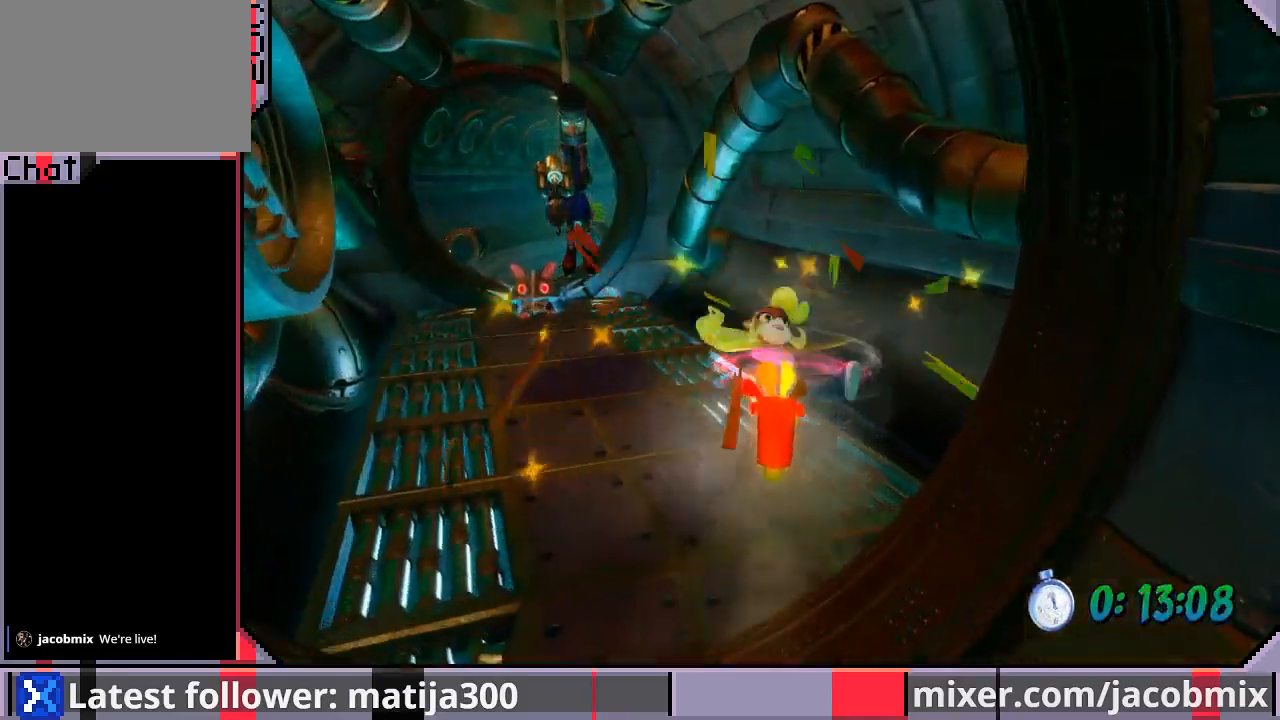
{"buttons": ["CROSS", "SQUARE", "DPAD_UP", "DPAD_LEFT"], "left_stick": "center", "right_stick": "center", "events": [[100, "DPAD_LEFT", "up"], [333, "R1", "down"], [400, "CROSS", "down"], [400, "DPAD_LEFT", "down"], [500, "R1", "up"], [500, "SQUARE", "down"]]}
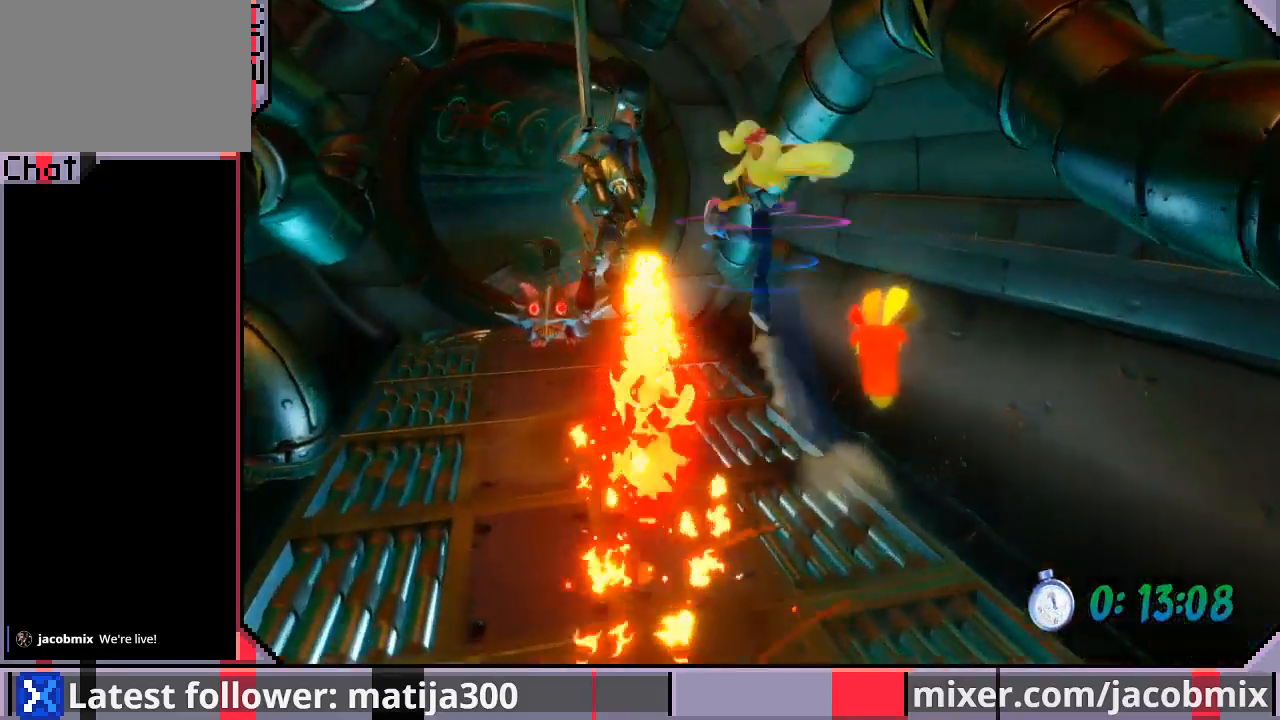
{"buttons": ["DPAD_UP", "DPAD_RIGHT"], "left_stick": "center", "right_stick": "center", "events": [[267, "DPAD_LEFT", "up"], [333, "CROSS", "up"], [333, "SQUARE", "up"], [433, "DPAD_RIGHT", "down"]]}
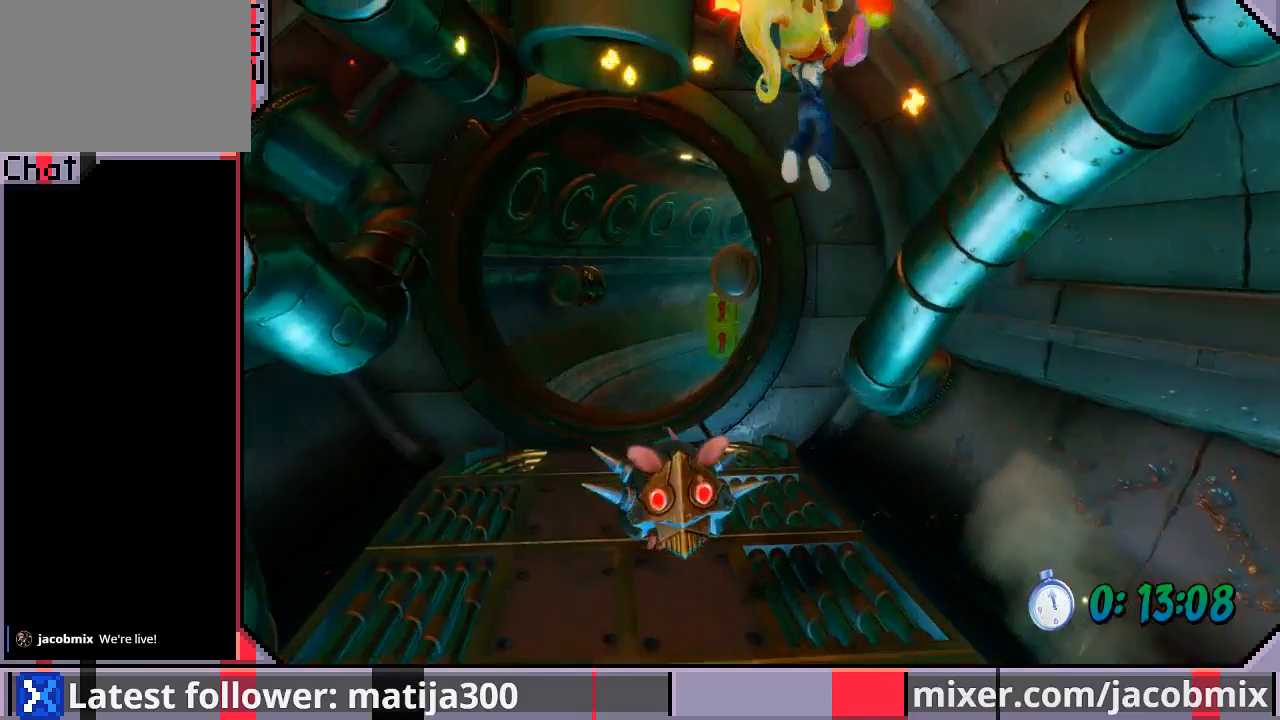
{"buttons": ["CROSS", "DPAD_UP"], "left_stick": "center", "right_stick": "center", "events": [[33, "DPAD_RIGHT", "up"], [67, "DPAD_LEFT", "down"], [367, "CROSS", "down"], [500, "DPAD_LEFT", "up"]]}
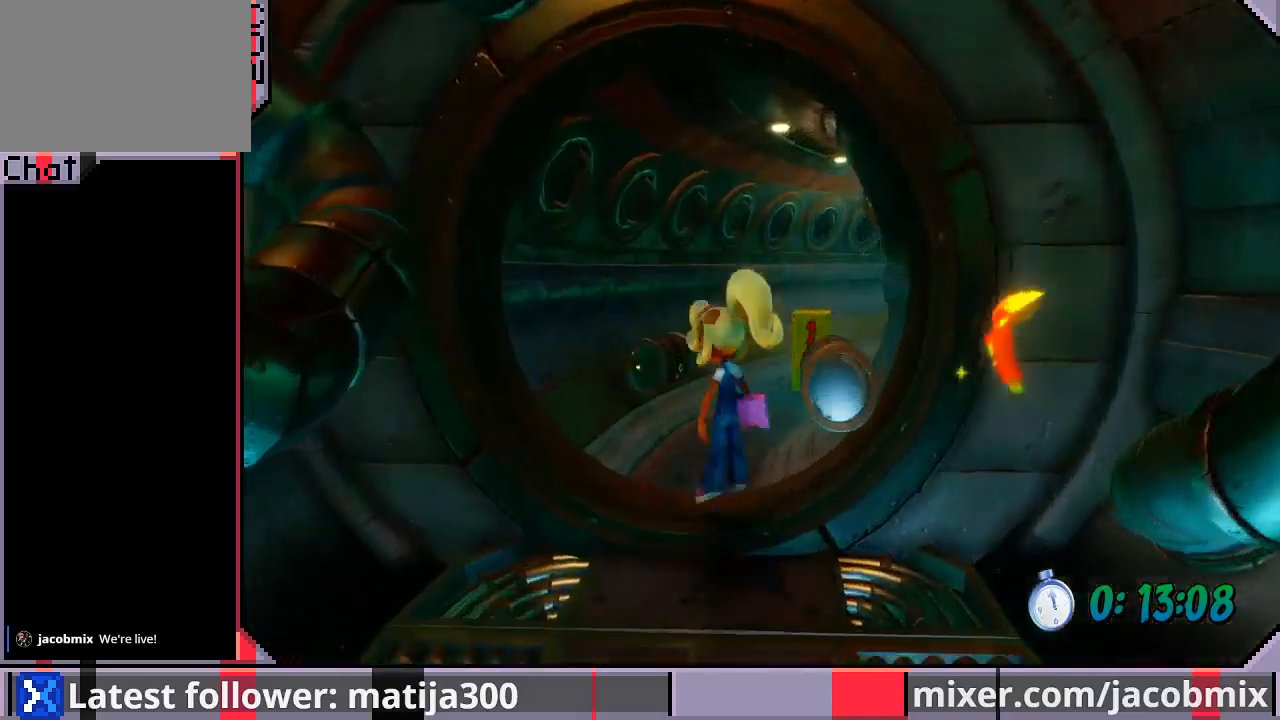
{"buttons": ["DPAD_UP"], "left_stick": "center", "right_stick": "center", "events": [[100, "DPAD_LEFT", "down"], [400, "CROSS", "up"], [500, "DPAD_LEFT", "up"]]}
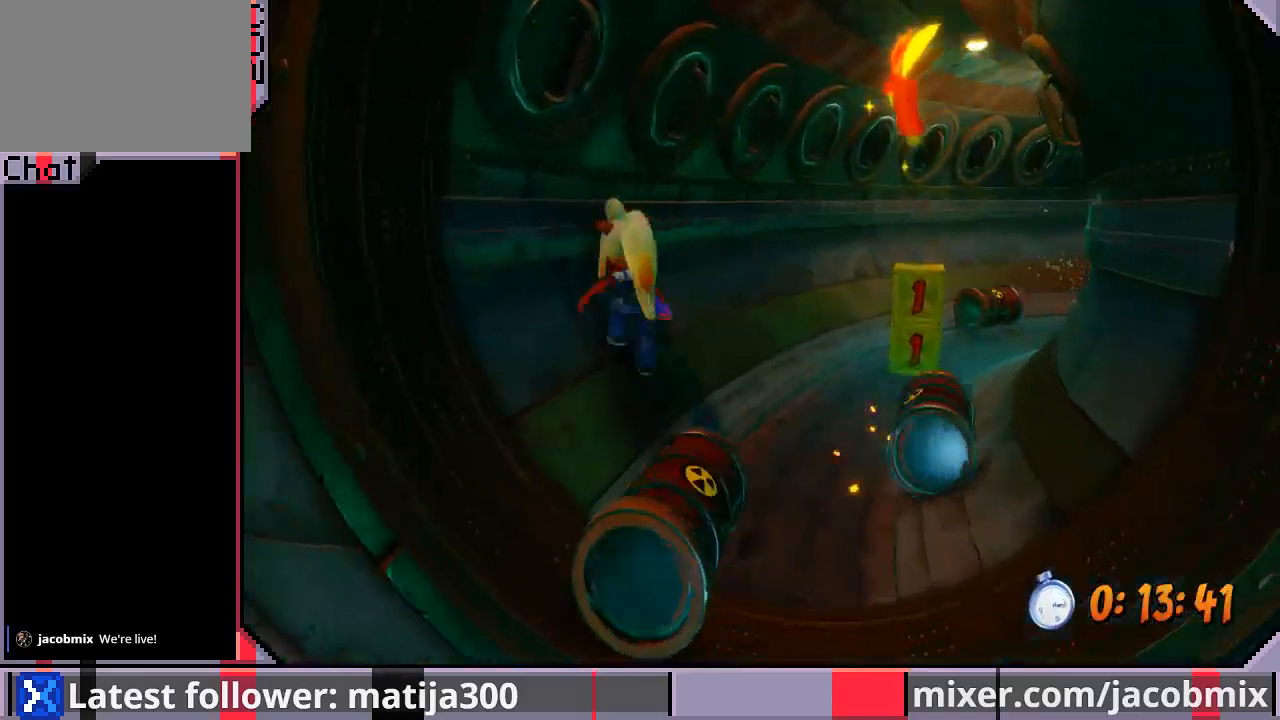
{"buttons": ["DPAD_UP", "DPAD_RIGHT"], "left_stick": "center", "right_stick": "center", "events": [[33, "CROSS", "down"], [67, "DPAD_RIGHT", "down"], [233, "CROSS", "up"]]}
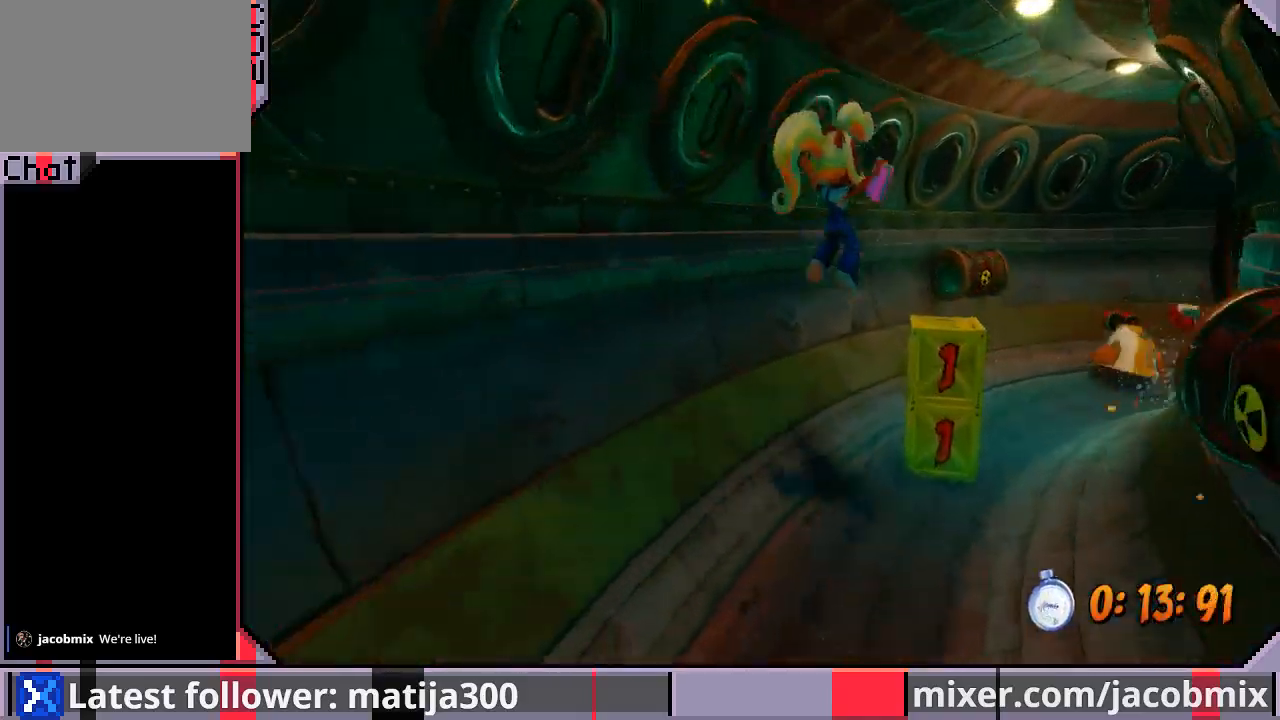
{"buttons": ["CROSS", "SQUARE", "DPAD_UP", "DPAD_RIGHT"], "left_stick": "center", "right_stick": "center", "events": [[167, "SQUARE", "down"], [400, "CROSS", "down"]]}
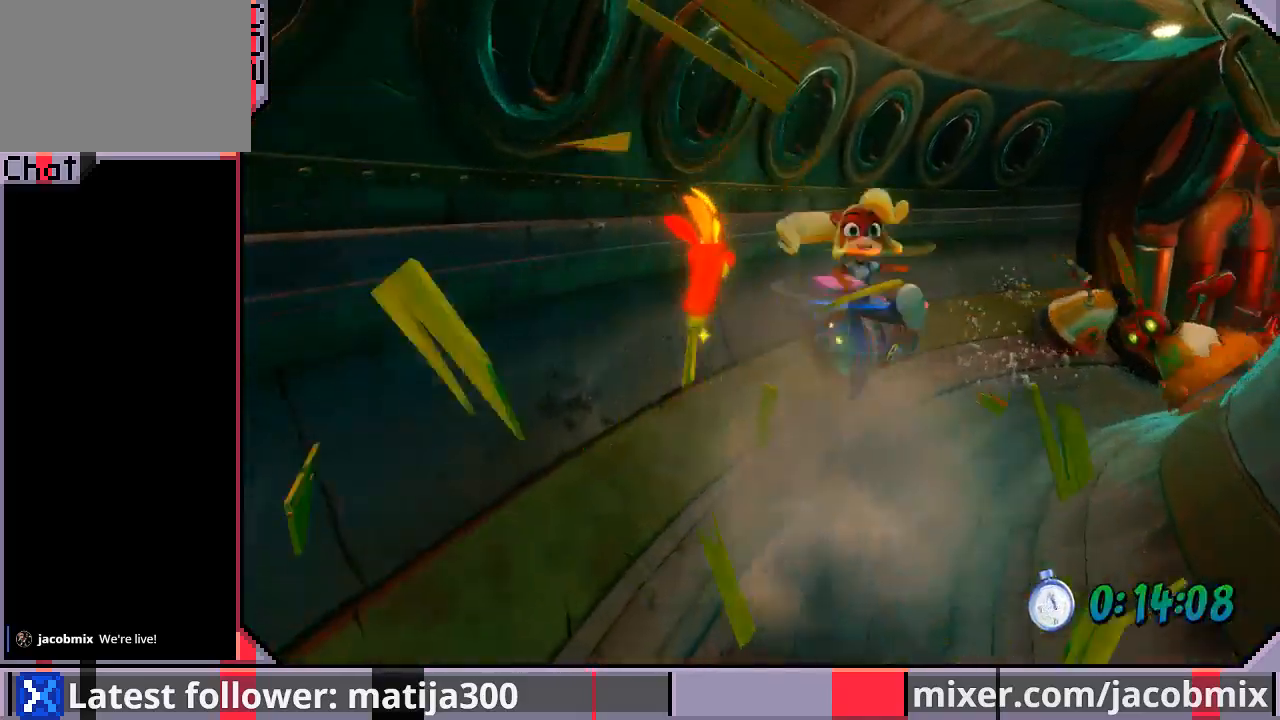
{"buttons": ["DPAD_UP", "DPAD_RIGHT"], "left_stick": "center", "right_stick": "center", "events": [[233, "DPAD_RIGHT", "up"], [233, "SQUARE", "up"], [267, "DPAD_LEFT", "down"], [400, "DPAD_LEFT", "up"], [433, "DPAD_RIGHT", "down"], [500, "CROSS", "up"]]}